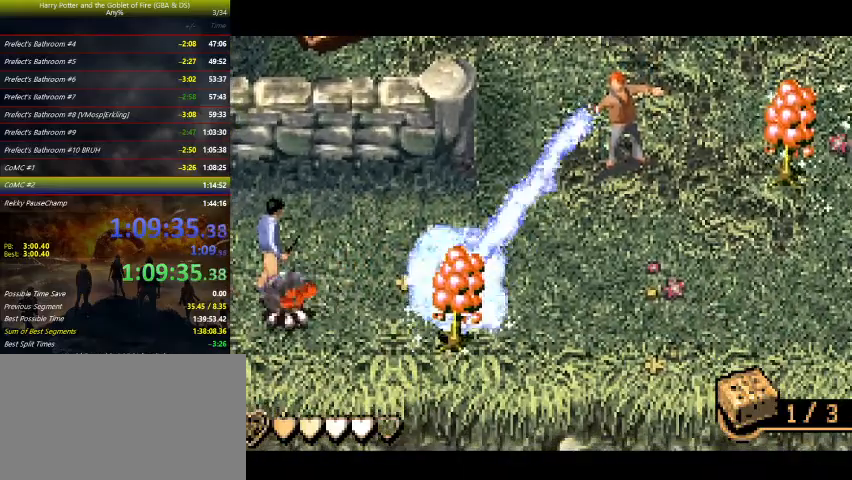
Gameplay with keyboard and mouse; each line is a JSON object with the keys held at the frame after it. "events" lists presses ("down") and releases ("up") of "a", "ctrl", "d", "down", "e", "escape", "f", "f1", "f4", "left", "q", "r", "return", "right", "s", "shift", "tab", "up", "w" and "z" between this image and that frame as [ms after this image, input, new state], when the widget could be followed in between. No other keys are recorded. Mouse buttons are not recorded. Not read: mouse_move.
{"keys": ["right", "z"], "events": [[300, "left", "down"], [300, "up", "up"], [467, "left", "up"], [467, "right", "down"]]}
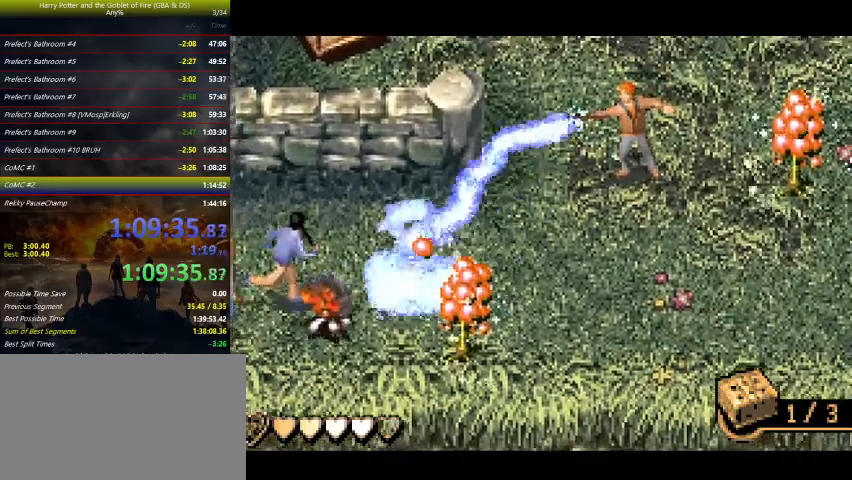
{"keys": ["right", "up", "z"], "events": [[167, "up", "down"], [333, "up", "up"], [467, "up", "down"]]}
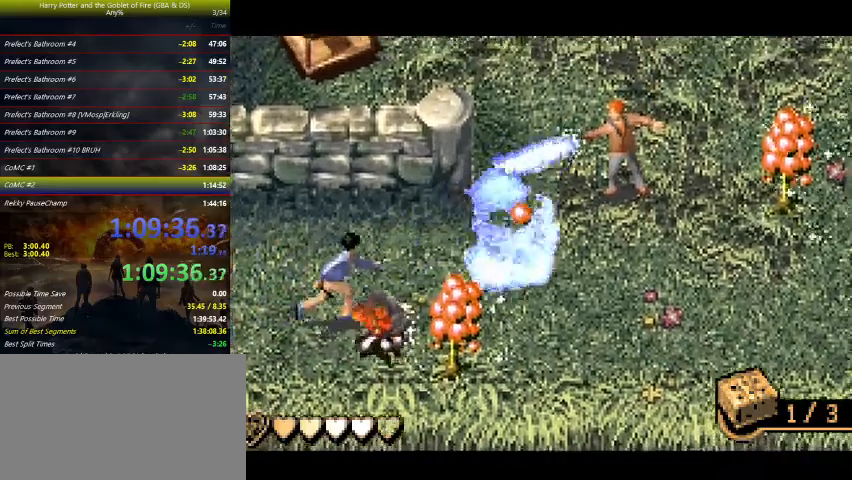
{"keys": ["z"], "events": [[67, "right", "up"], [233, "up", "up"], [433, "up", "down"], [500, "up", "up"]]}
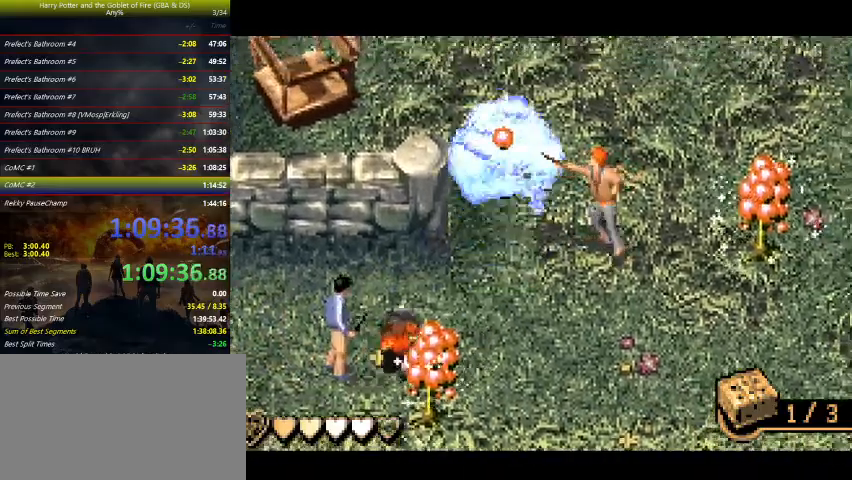
{"keys": ["up", "z"], "events": [[167, "up", "down"], [200, "up", "up"], [300, "up", "down"], [400, "up", "up"], [500, "up", "down"]]}
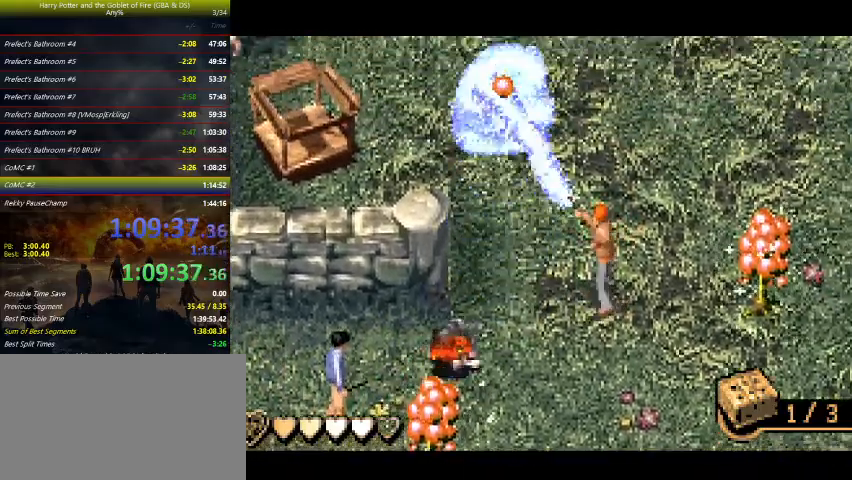
{"keys": ["left", "z"], "events": [[67, "up", "up"], [133, "up", "down"], [267, "up", "up"], [400, "left", "down"]]}
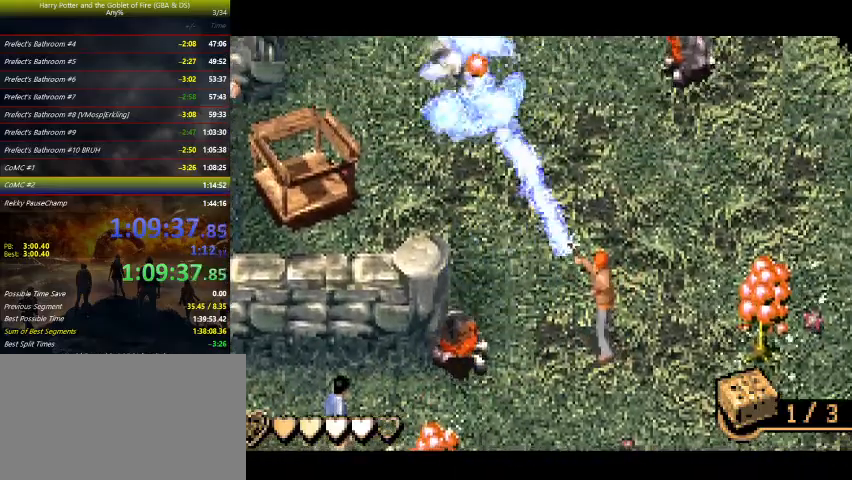
{"keys": ["left", "z"], "events": [[100, "left", "up"], [167, "up", "down"], [333, "left", "down"], [333, "up", "up"]]}
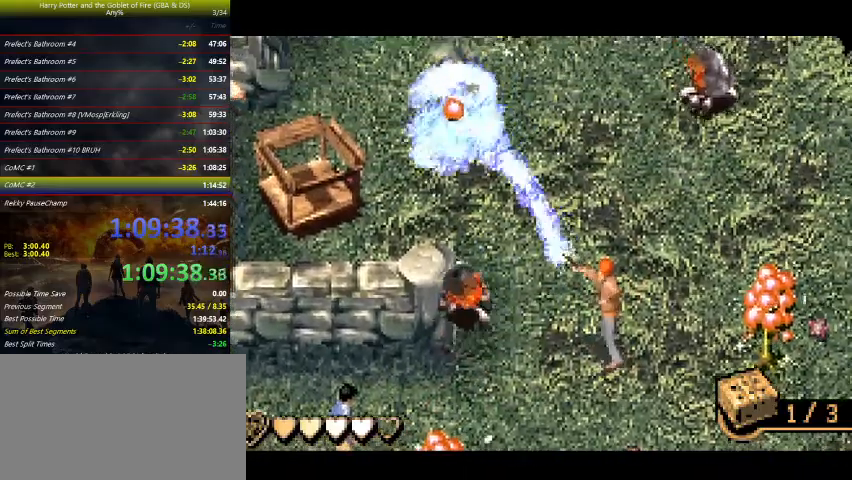
{"keys": ["left", "z"], "events": [[333, "up", "down"], [433, "up", "up"]]}
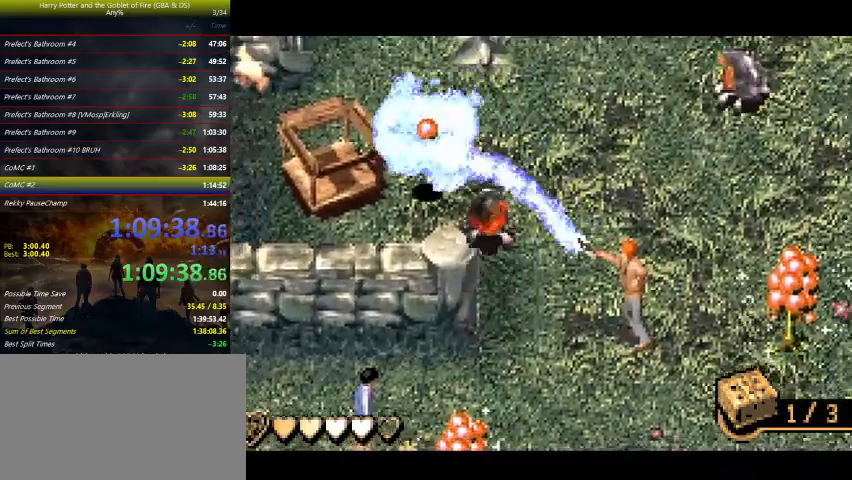
{"keys": ["left", "up", "z"], "events": [[100, "up", "down"], [167, "up", "up"], [367, "up", "down"]]}
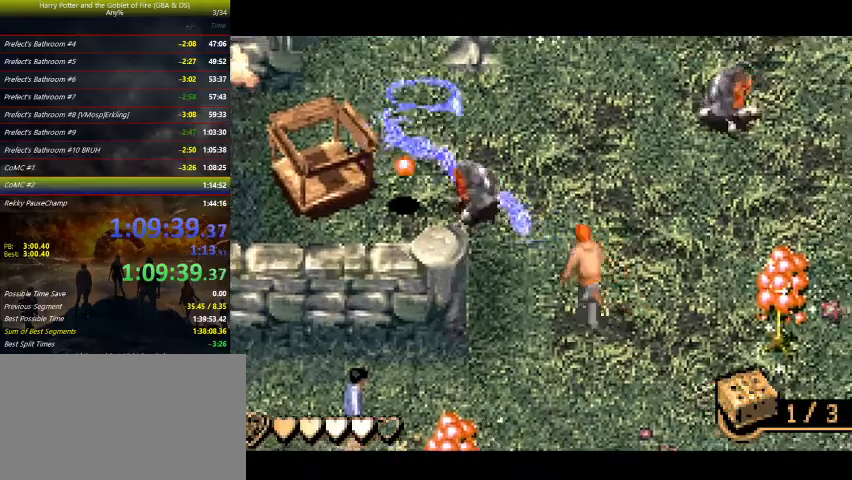
{"keys": ["right", "up"], "events": [[67, "up", "up"], [333, "left", "up"], [367, "up", "down"], [367, "z", "up"], [500, "right", "down"]]}
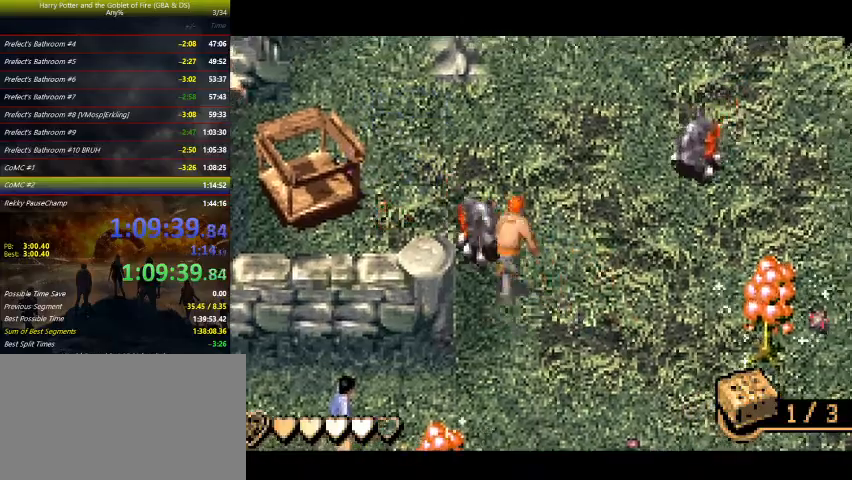
{"keys": ["right", "z"], "events": [[200, "up", "up"], [267, "z", "down"]]}
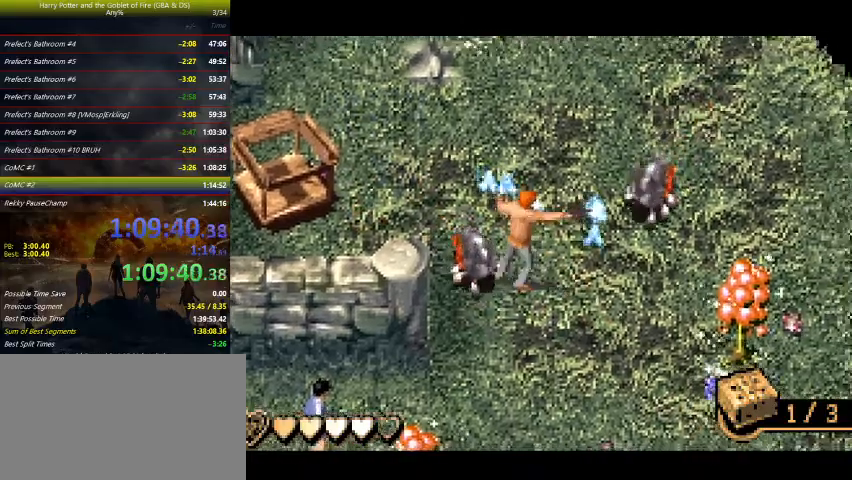
{"keys": ["up", "z"], "events": [[67, "up", "down"], [233, "right", "up"]]}
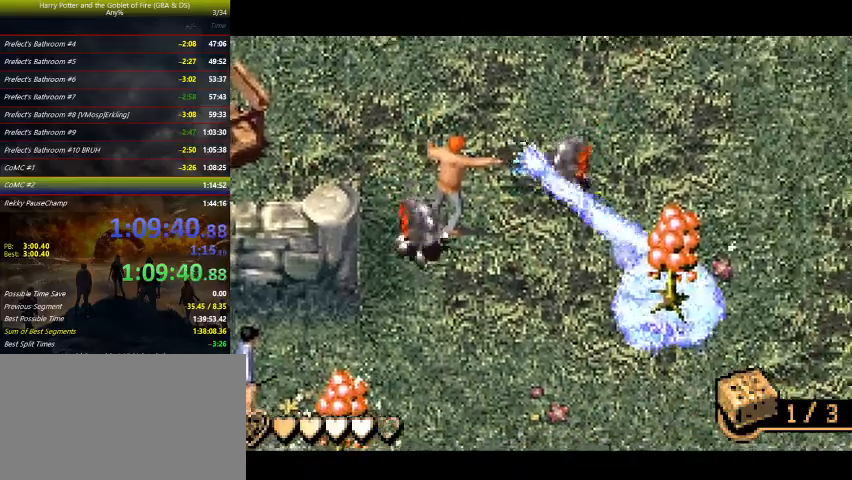
{"keys": ["up", "z"], "events": []}
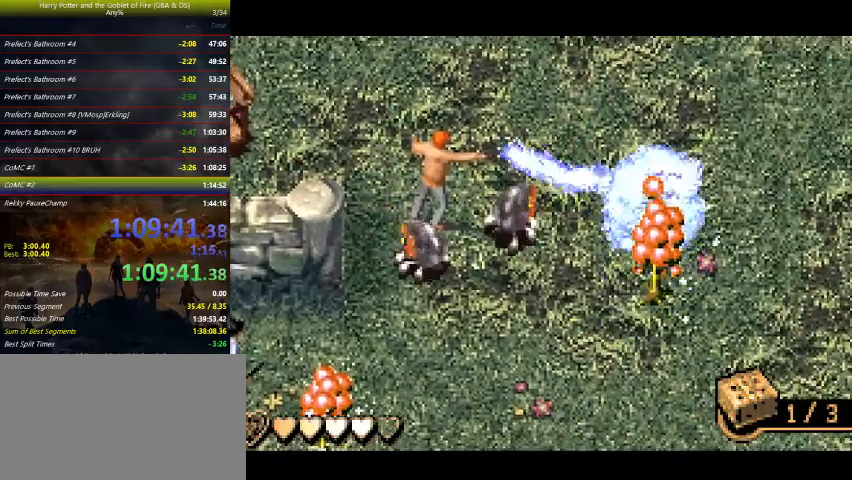
{"keys": ["left", "up", "z"], "events": [[33, "left", "down"]]}
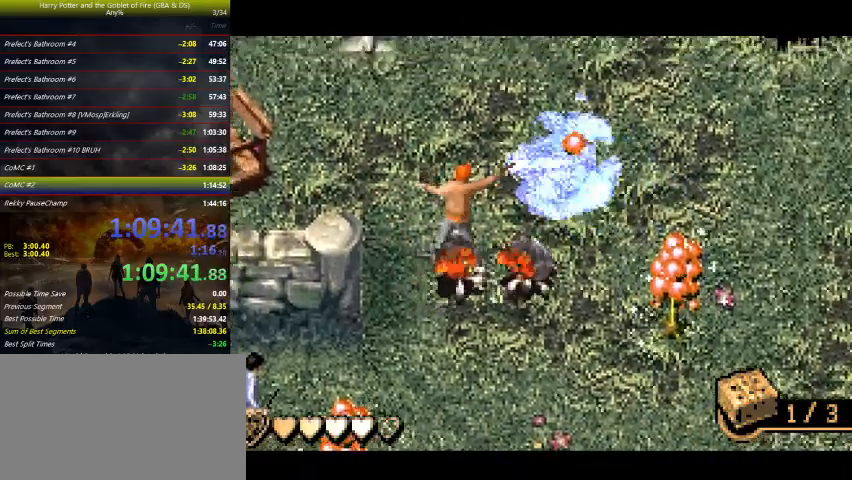
{"keys": ["left", "z"], "events": [[333, "up", "up"]]}
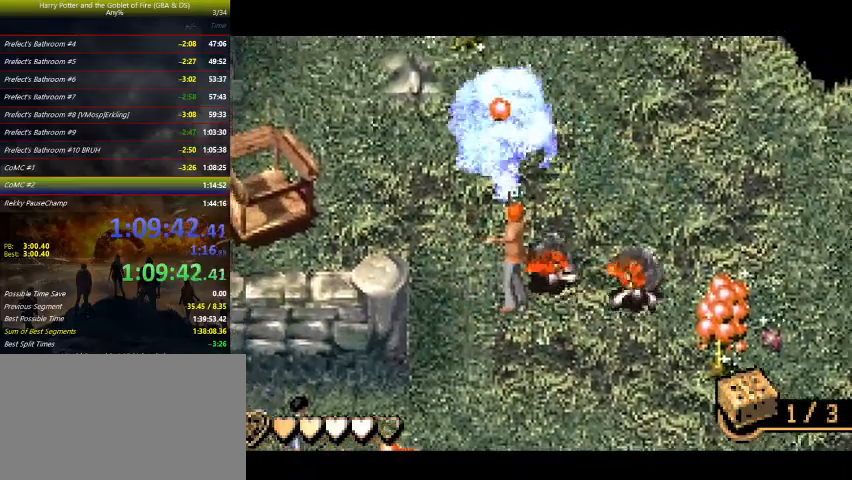
{"keys": ["left", "z"], "events": []}
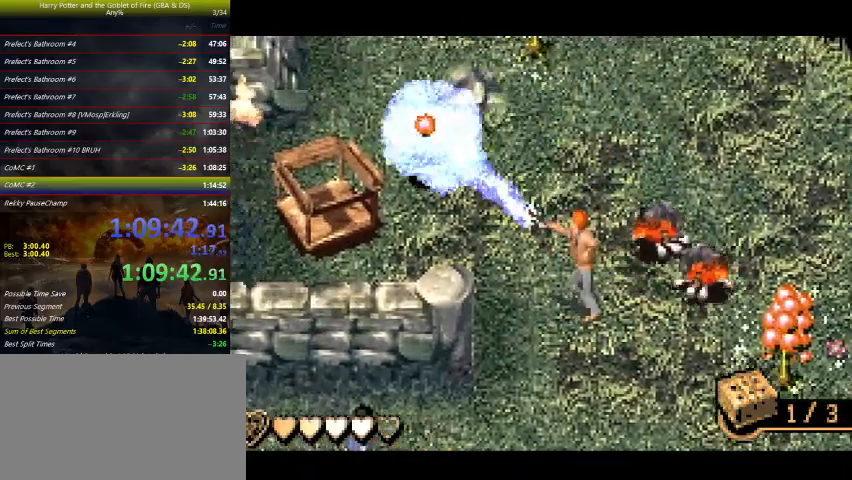
{"keys": ["left", "z"], "events": [[367, "up", "down"], [500, "up", "up"]]}
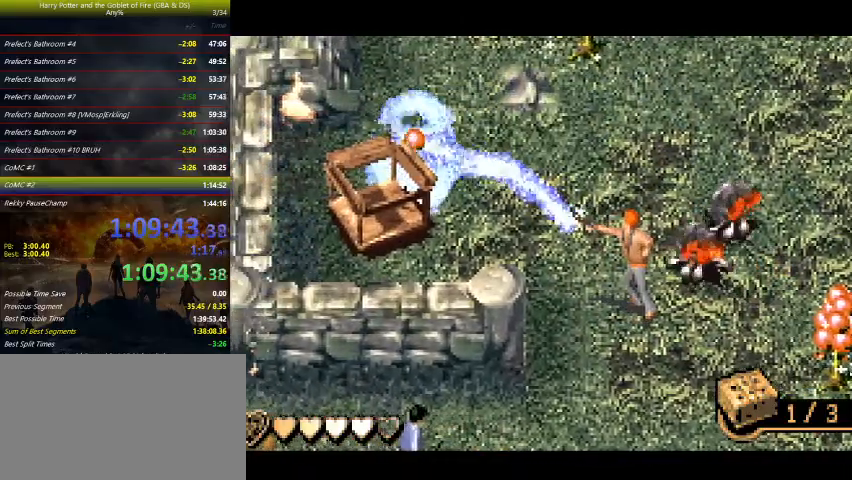
{"keys": ["left", "up", "z"], "events": [[500, "up", "down"]]}
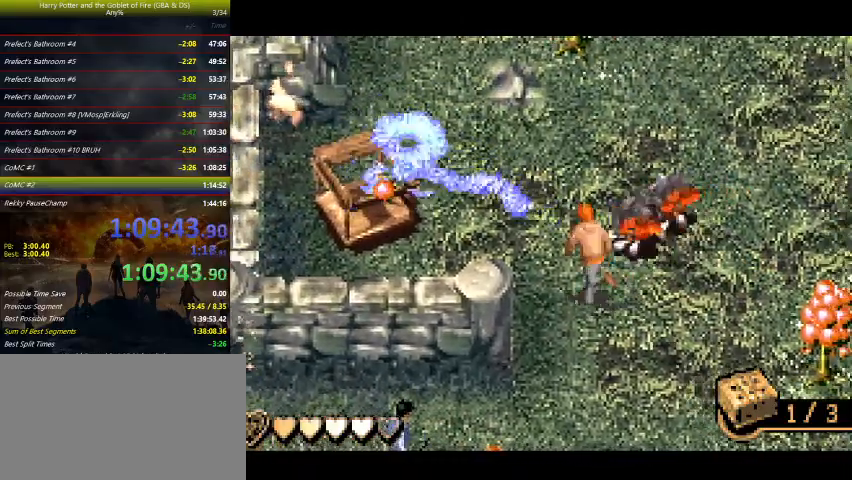
{"keys": ["z"], "events": [[100, "up", "up"], [500, "left", "up"]]}
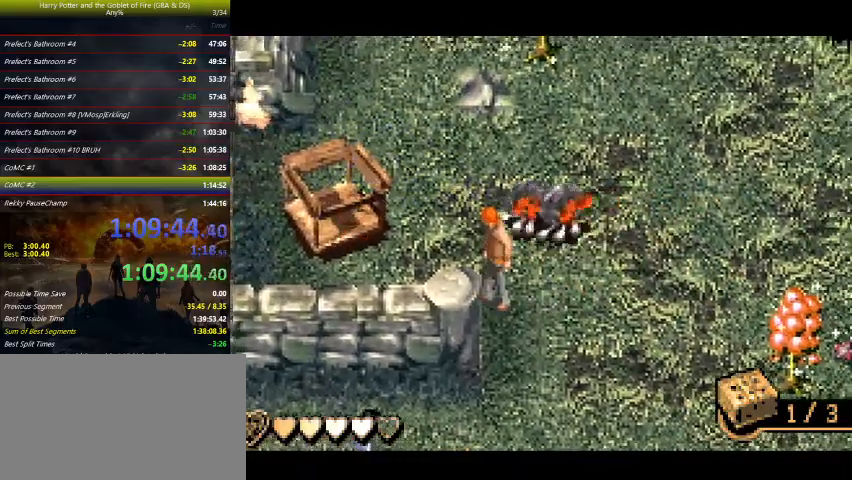
{"keys": ["down", "right", "z"], "events": [[67, "up", "down"], [67, "z", "up"], [333, "right", "down"], [333, "up", "up"], [400, "z", "down"], [500, "down", "down"]]}
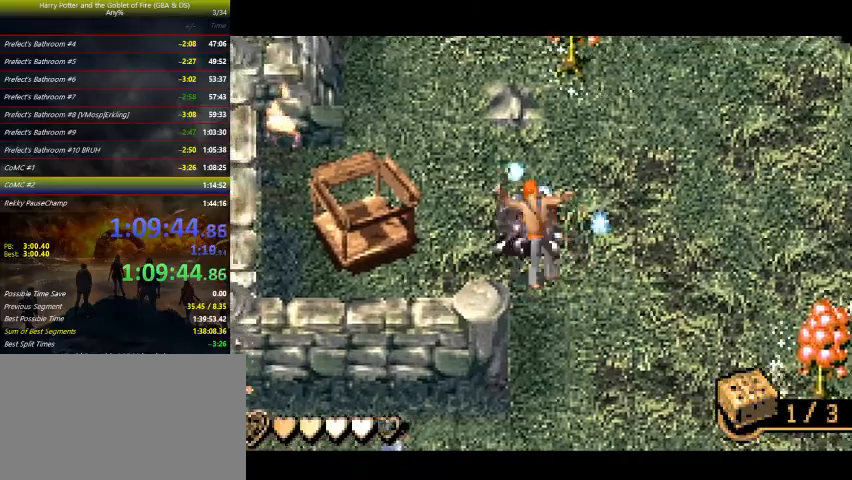
{"keys": ["up", "z"], "events": [[33, "down", "up"], [467, "up", "down"], [500, "right", "up"]]}
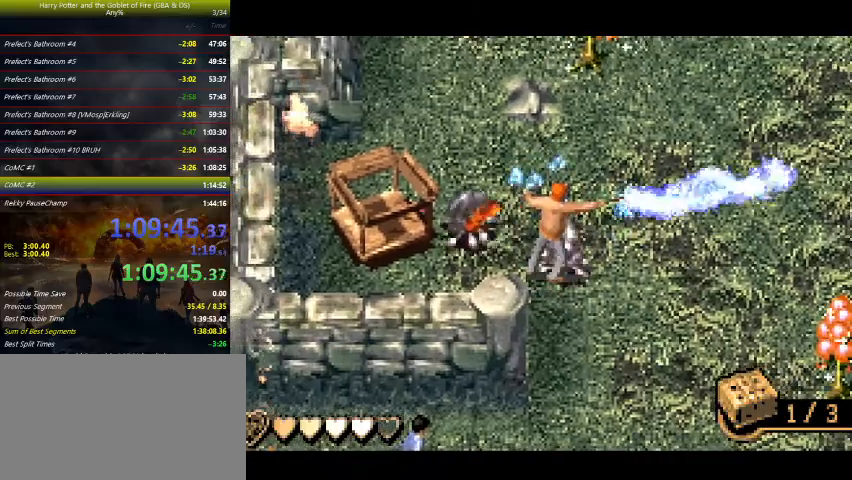
{"keys": ["right"], "events": [[133, "up", "up"], [200, "right", "down"], [433, "z", "up"]]}
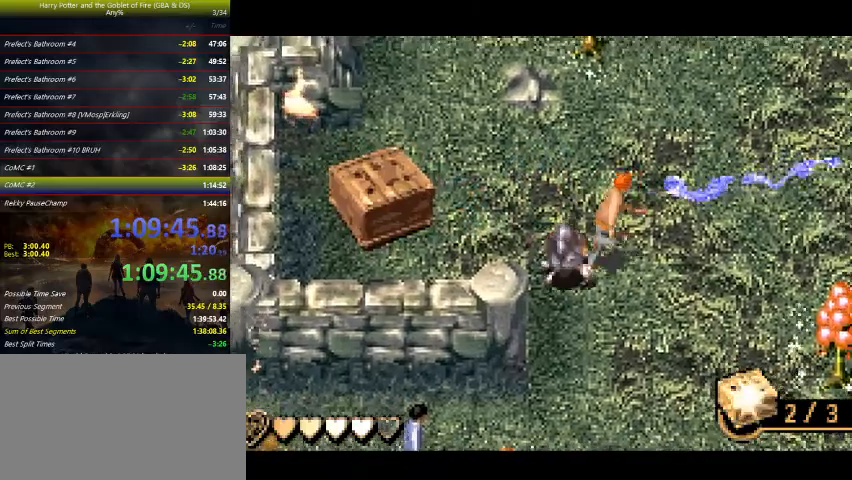
{"keys": ["right", "up"], "events": [[267, "up", "down"]]}
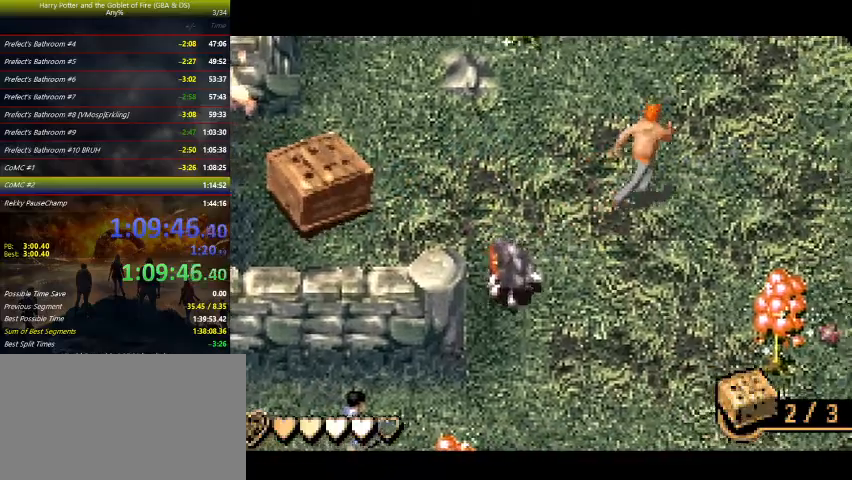
{"keys": ["right"], "events": [[267, "right", "up"], [400, "right", "down"], [500, "up", "up"]]}
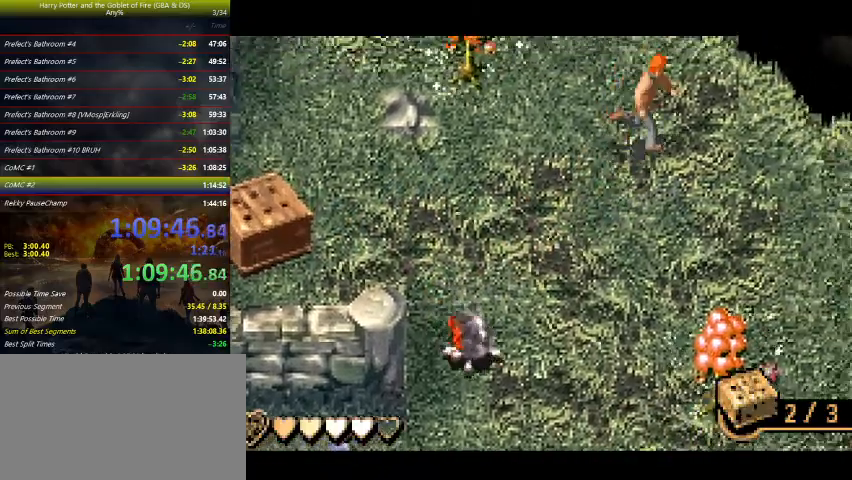
{"keys": ["down", "right"], "events": [[67, "down", "down"]]}
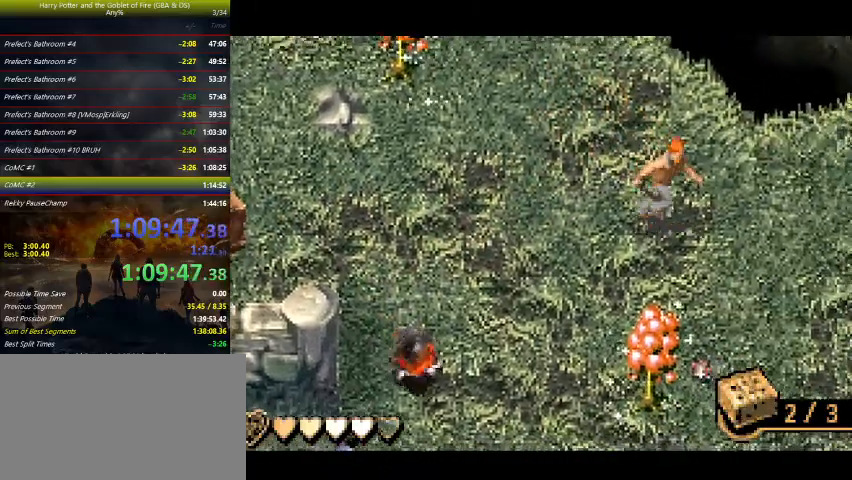
{"keys": ["down", "right"], "events": []}
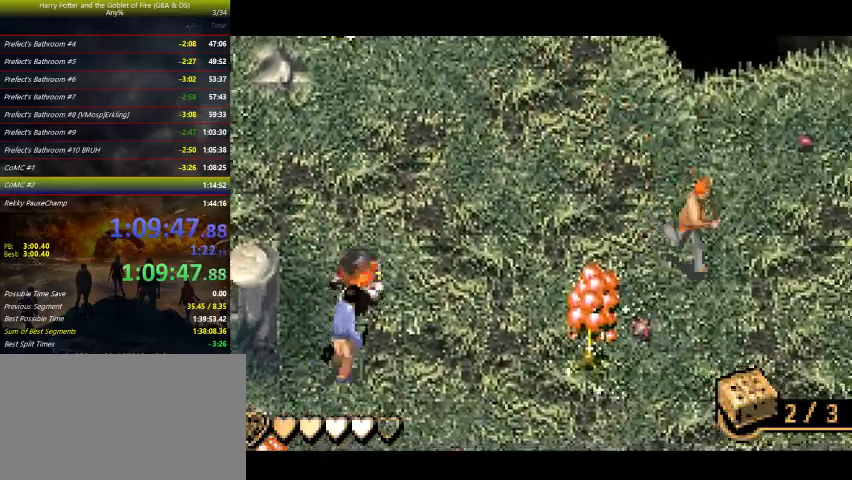
{"keys": ["left", "up", "z"], "events": [[67, "down", "up"], [167, "left", "down"], [167, "right", "up"], [167, "z", "down"], [467, "up", "down"]]}
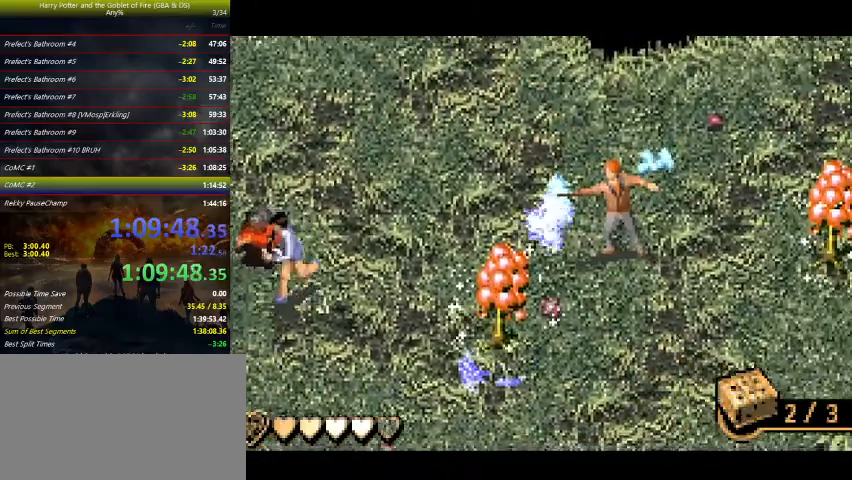
{"keys": ["left", "up", "z"], "events": []}